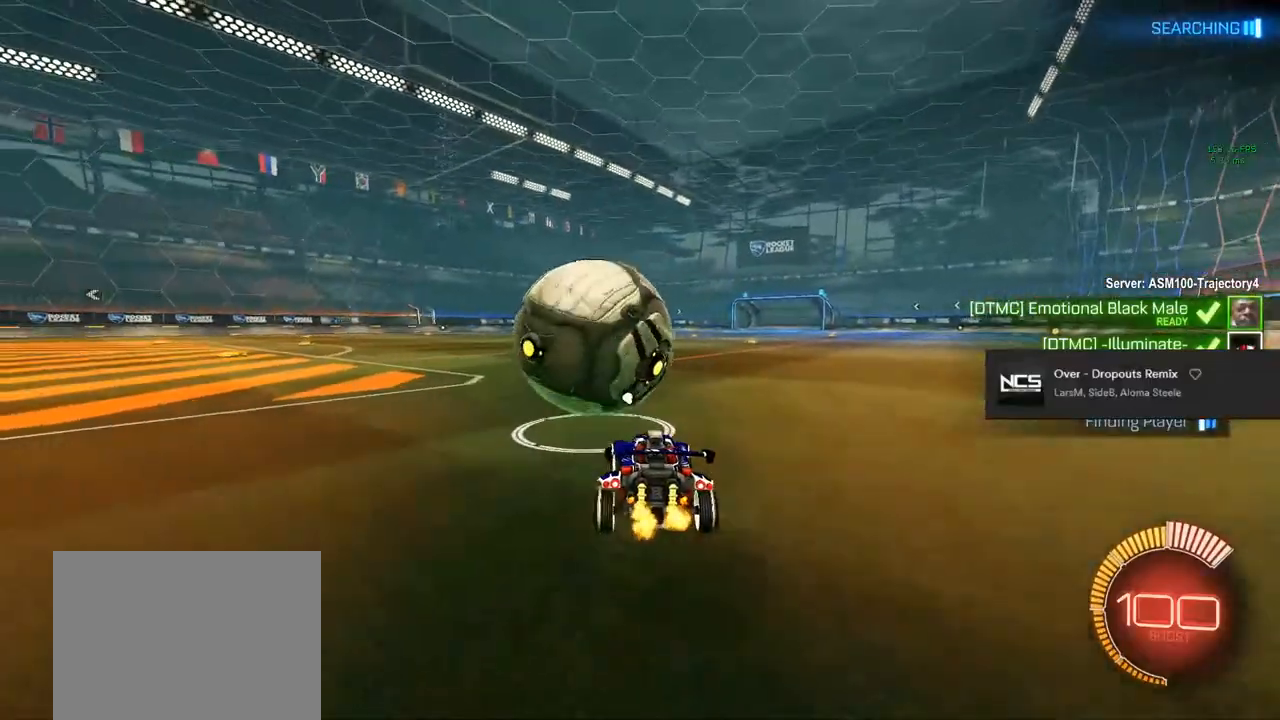
Gameplay with a controller (PlayStation layout); each line is a JSON object with the inputs held at the frame after it. "events" lists button and stick changes between this image and that frame as [ms after this image, input, new state], when the widget could be followed in between.
{"buttons": ["R2"], "left_stick": "center", "right_stick": "center", "events": [[233, "CIRCLE", "down"], [450, "CIRCLE", "up"]]}
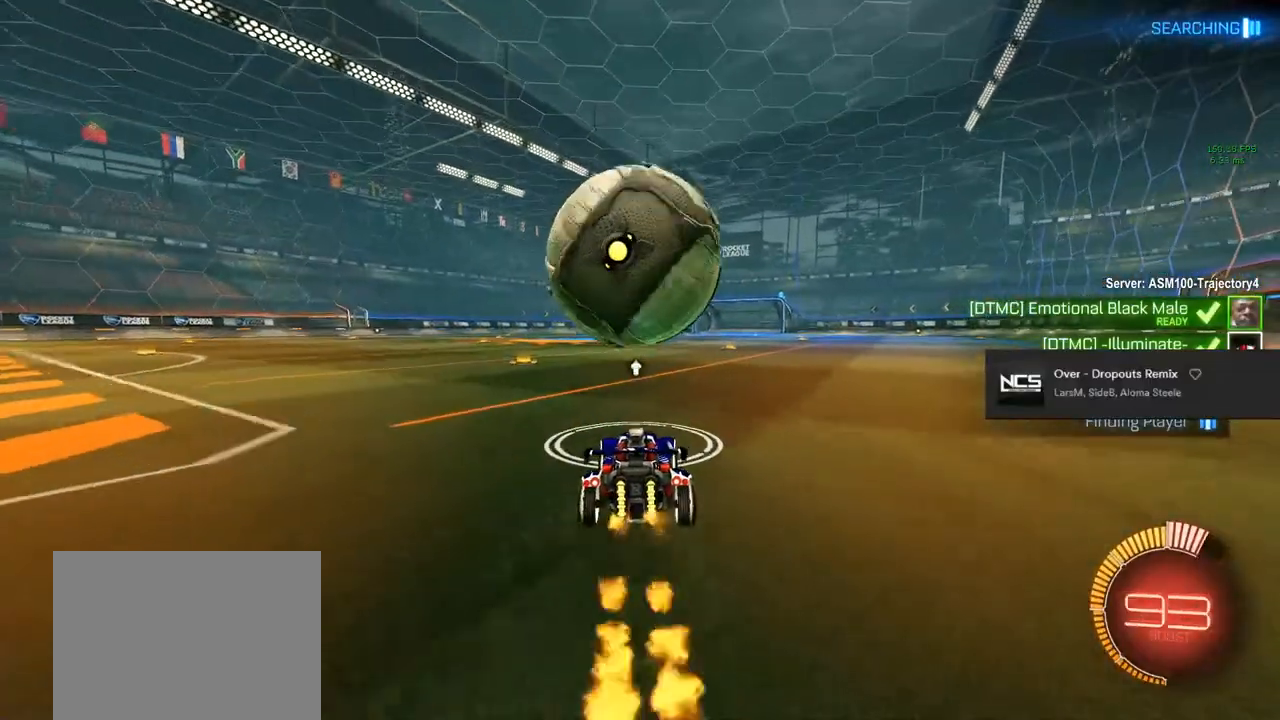
{"buttons": [], "left_stick": "right", "right_stick": "center", "events": [[467, "R2", "up"], [500, "left_stick", "right"]]}
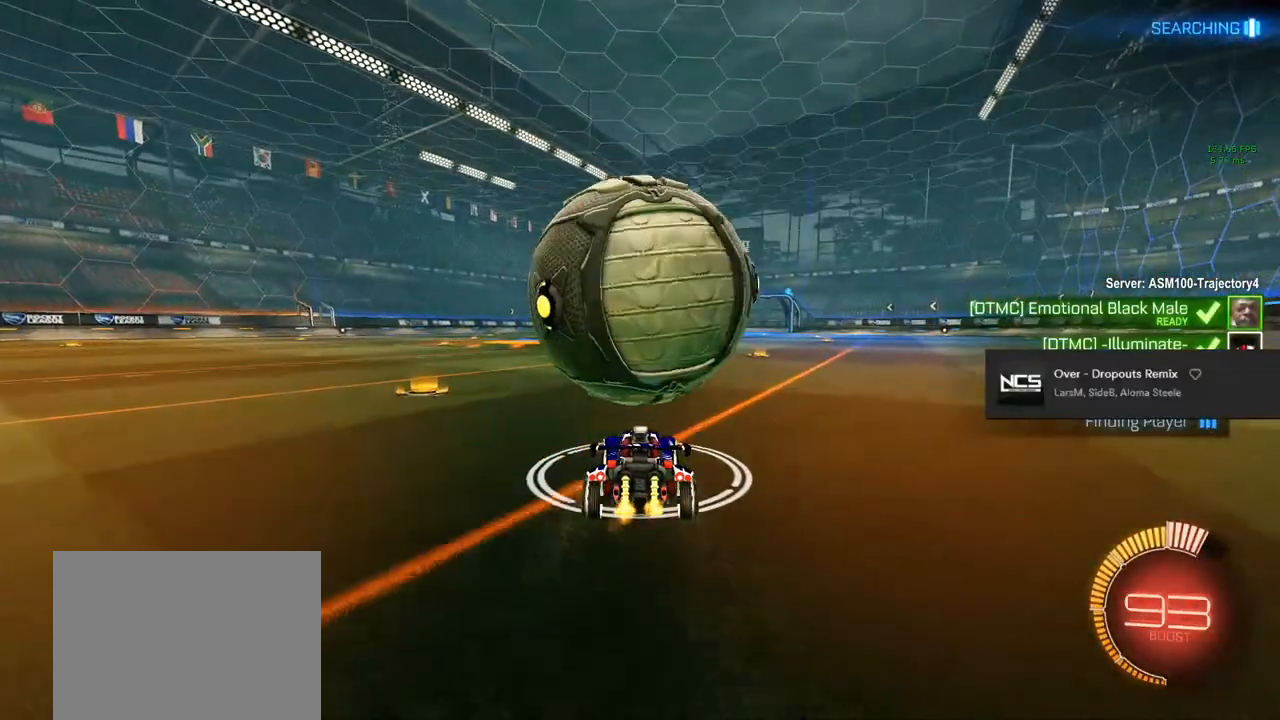
{"buttons": ["R2"], "left_stick": "center", "right_stick": "center", "events": [[100, "left_stick", "center"], [150, "R2", "down"], [350, "left_stick", "left"], [400, "left_stick", "center"]]}
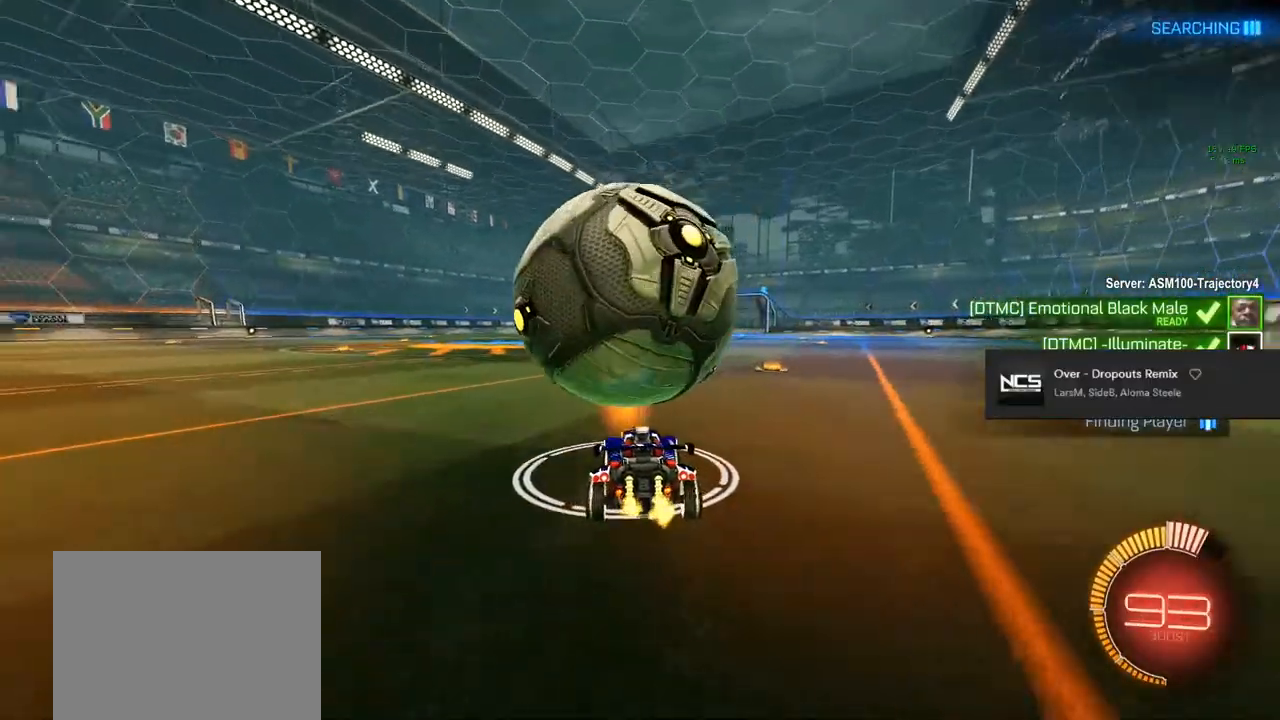
{"buttons": ["CROSS"], "left_stick": "center", "right_stick": "center", "events": [[117, "CIRCLE", "down"], [250, "CIRCLE", "up"], [367, "R2", "up"], [450, "CROSS", "down"]]}
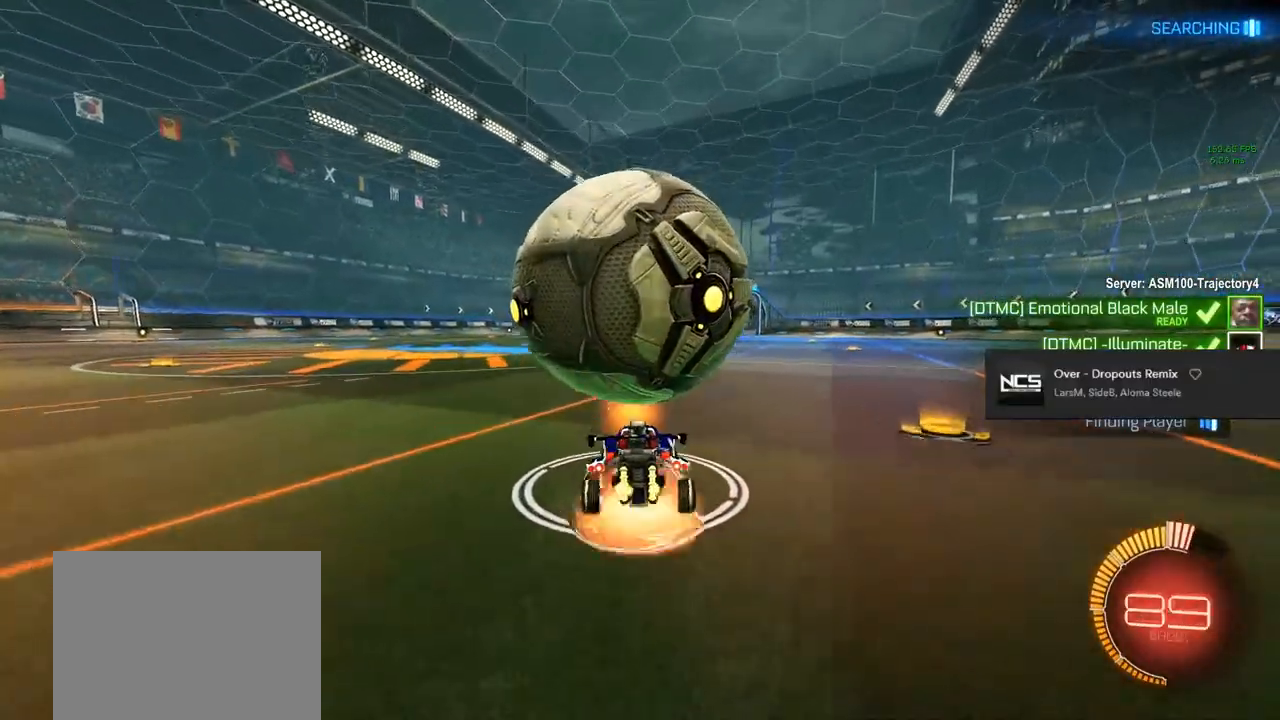
{"buttons": ["SQUARE", "L1", "R2"], "left_stick": "right", "right_stick": "center", "events": [[33, "CROSS", "up"], [183, "R2", "down"], [250, "CIRCLE", "down"], [317, "CIRCLE", "up"], [483, "L1", "down"], [483, "SQUARE", "down"], [483, "left_stick", "right"]]}
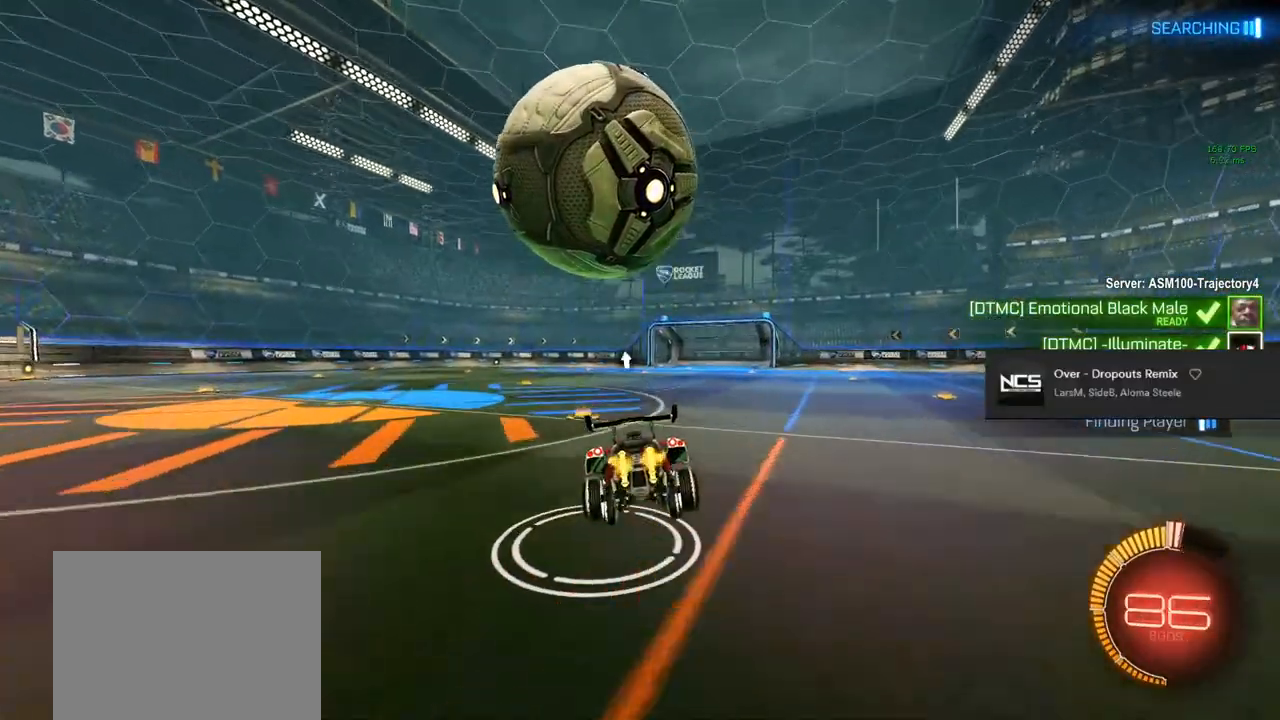
{"buttons": [], "left_stick": "center", "right_stick": "center", "events": [[167, "left_stick", "center"], [217, "left_stick", "up-left"], [350, "CROSS", "down"], [367, "SQUARE", "up"], [383, "CROSS", "up"], [383, "L1", "up"], [383, "left_stick", "center"], [467, "R2", "up"]]}
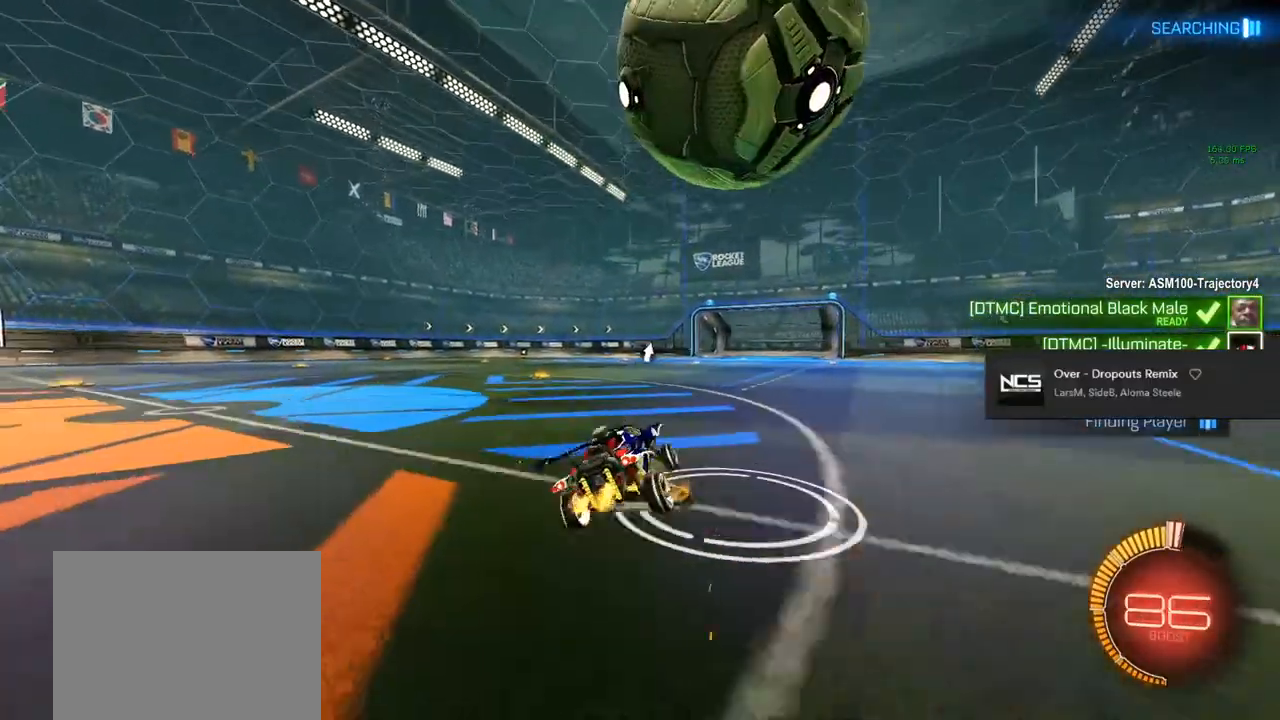
{"buttons": [], "left_stick": "right", "right_stick": "center", "events": [[300, "left_stick", "right"]]}
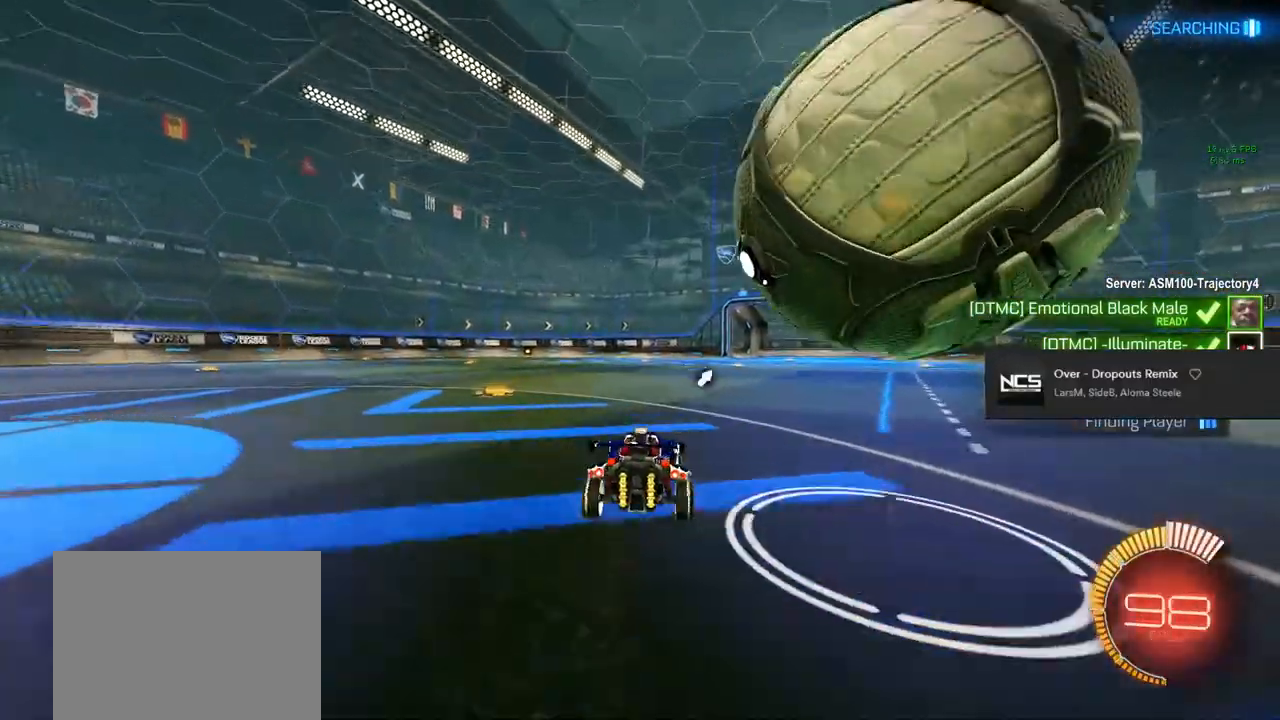
{"buttons": ["CIRCLE", "R2"], "left_stick": "right", "right_stick": "center", "events": [[117, "L2", "down"], [133, "R2", "down"], [150, "L2", "up"], [500, "CIRCLE", "down"]]}
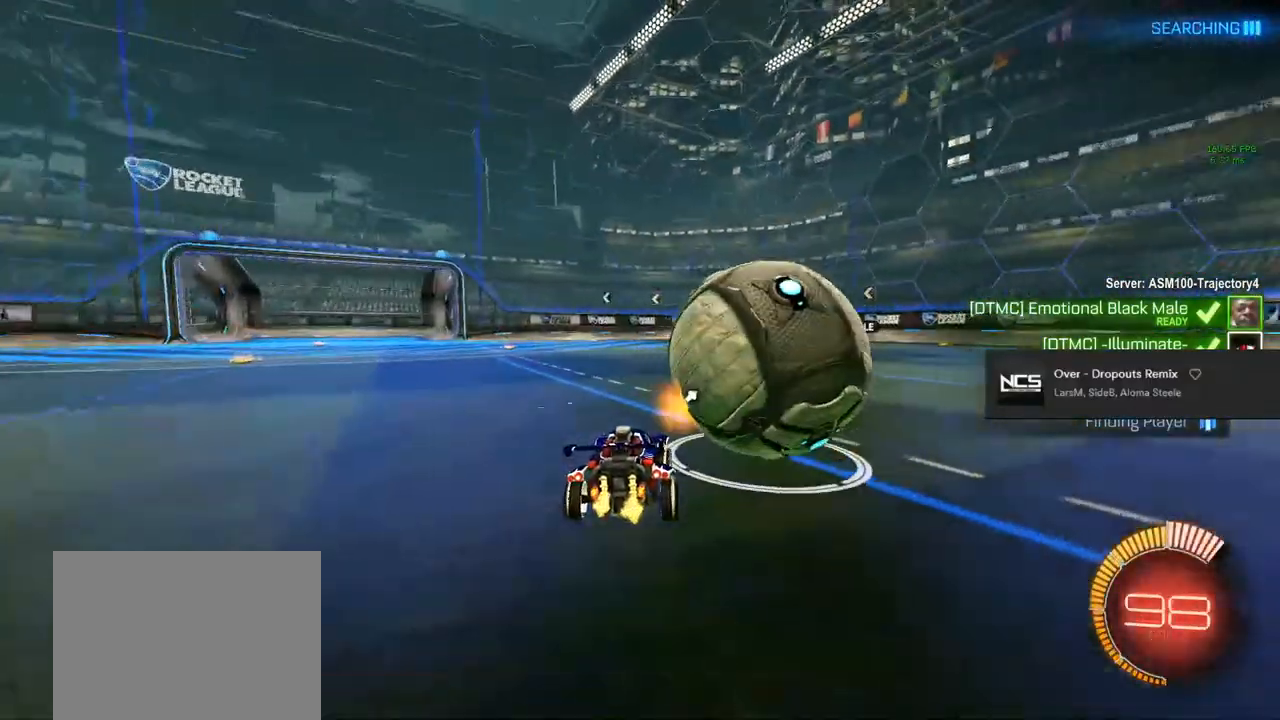
{"buttons": ["CIRCLE", "R2"], "left_stick": "center", "right_stick": "center", "events": [[50, "left_stick", "center"], [267, "left_stick", "right"], [383, "left_stick", "center"]]}
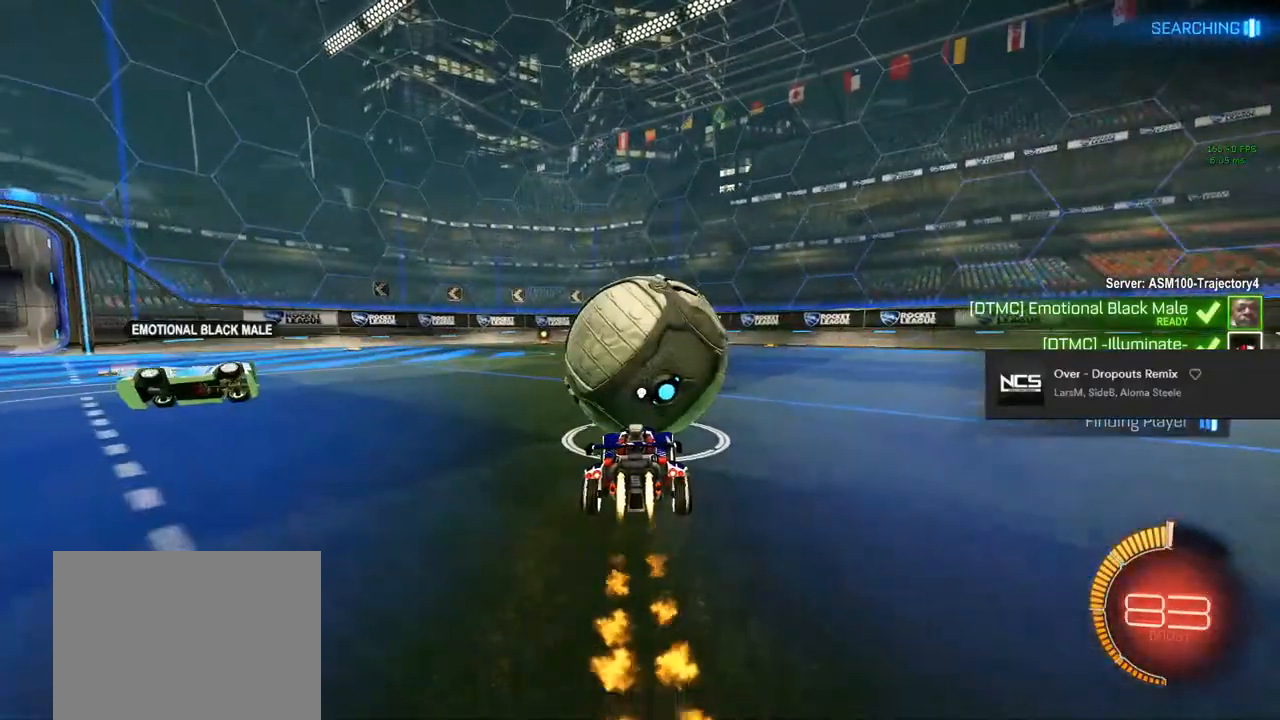
{"buttons": ["CIRCLE", "R2"], "left_stick": "center", "right_stick": "center", "events": [[67, "CIRCLE", "up"], [250, "CIRCLE", "down"]]}
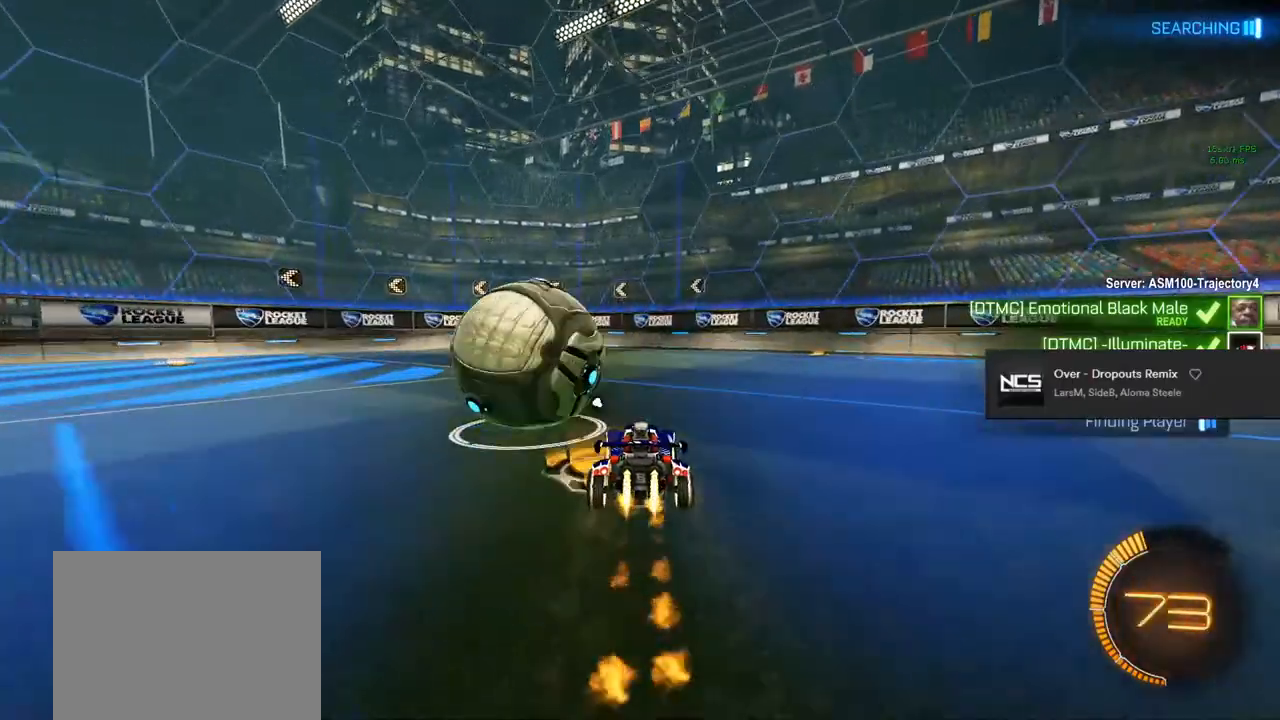
{"buttons": [], "left_stick": "left", "right_stick": "center", "events": [[100, "left_stick", "up-left"], [183, "CIRCLE", "up"], [233, "left_stick", "center"], [450, "left_stick", "left"], [500, "R2", "up"]]}
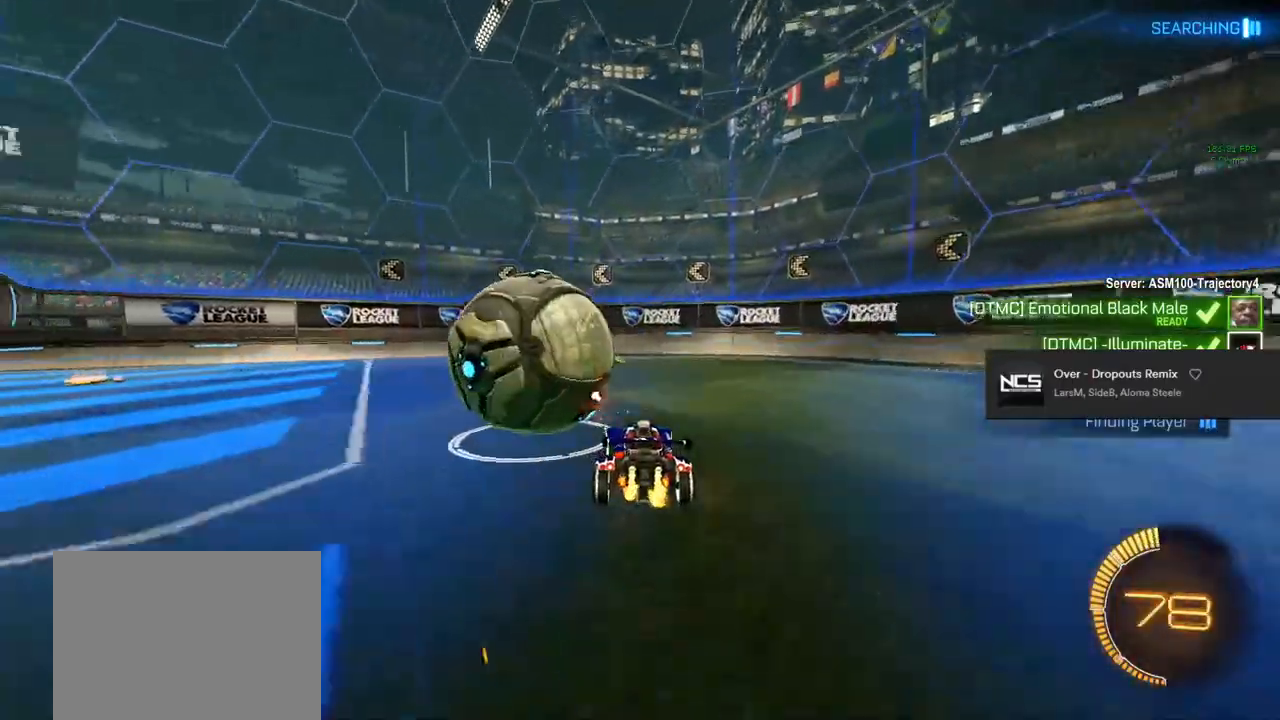
{"buttons": ["R2"], "left_stick": "center", "right_stick": "center", "events": [[33, "left_stick", "center"], [117, "TRIANGLE", "down"], [200, "R2", "down"], [233, "TRIANGLE", "up"], [300, "left_stick", "right"], [367, "left_stick", "center"]]}
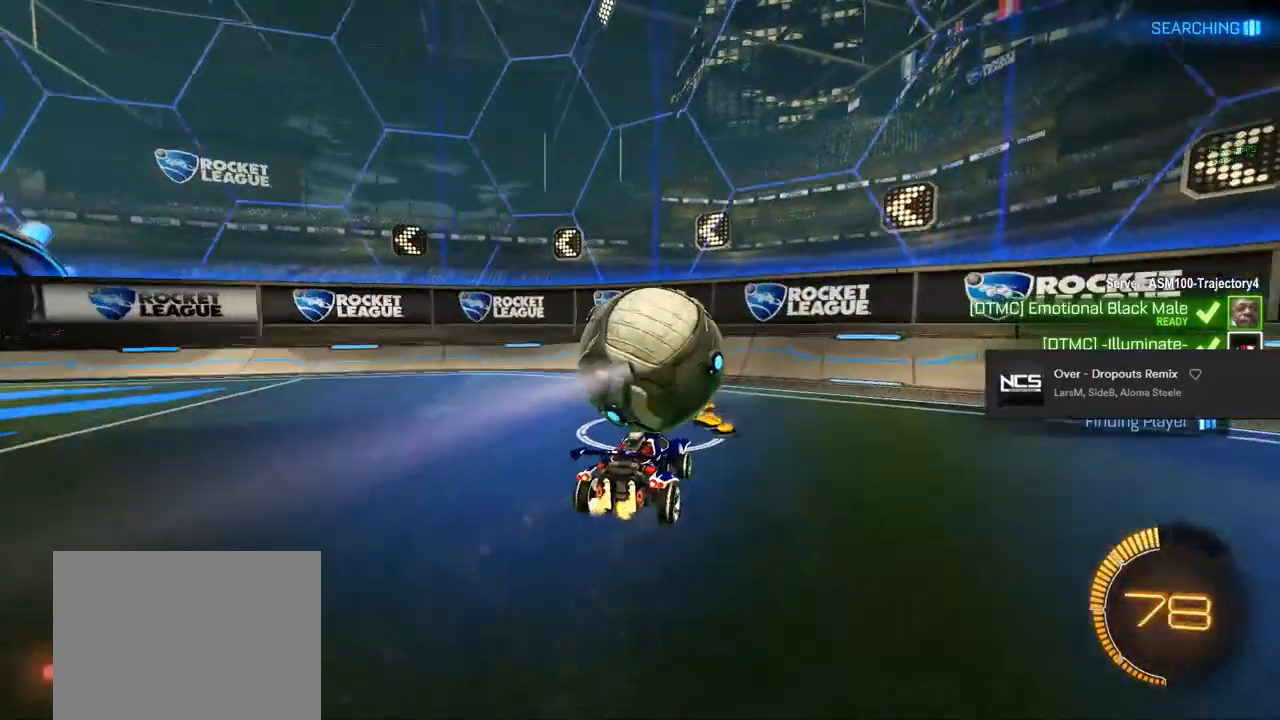
{"buttons": [], "left_stick": "center", "right_stick": "center", "events": [[150, "R2", "up"]]}
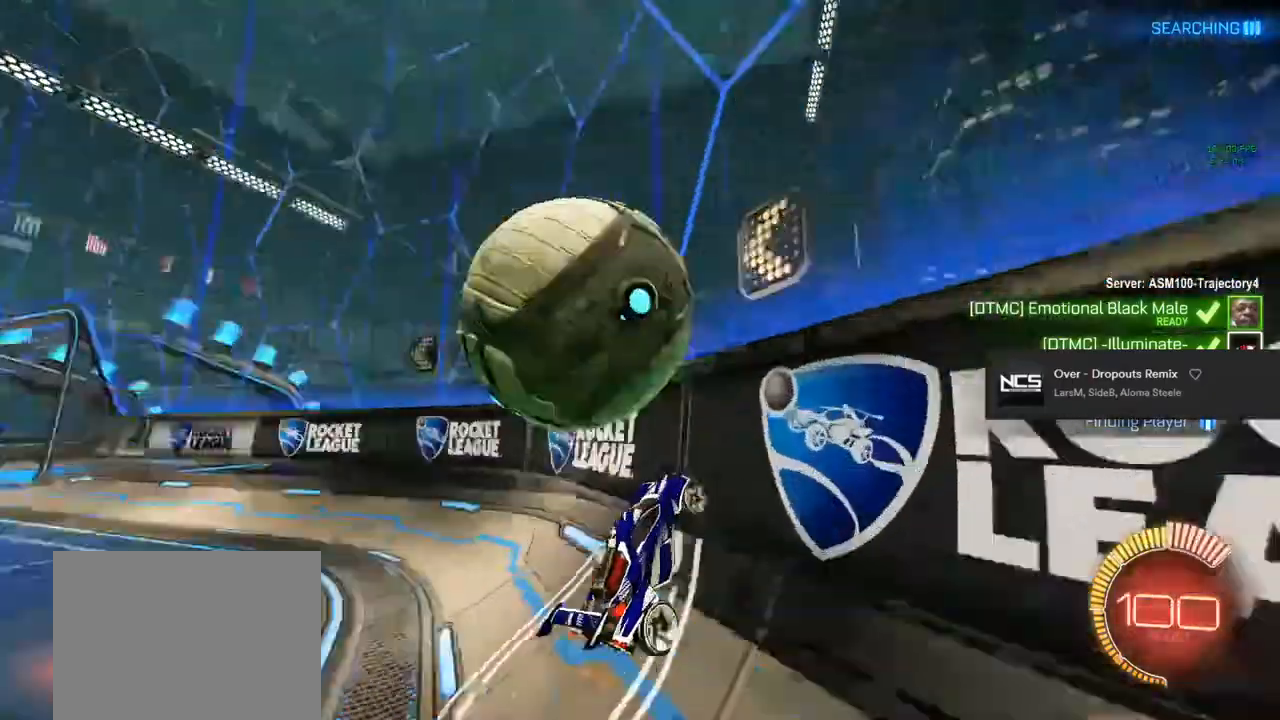
{"buttons": ["CROSS", "R2"], "left_stick": "down-left", "right_stick": "center", "events": [[50, "R2", "down"], [300, "left_stick", "left"], [367, "left_stick", "center"], [400, "CROSS", "down"], [450, "left_stick", "down-left"]]}
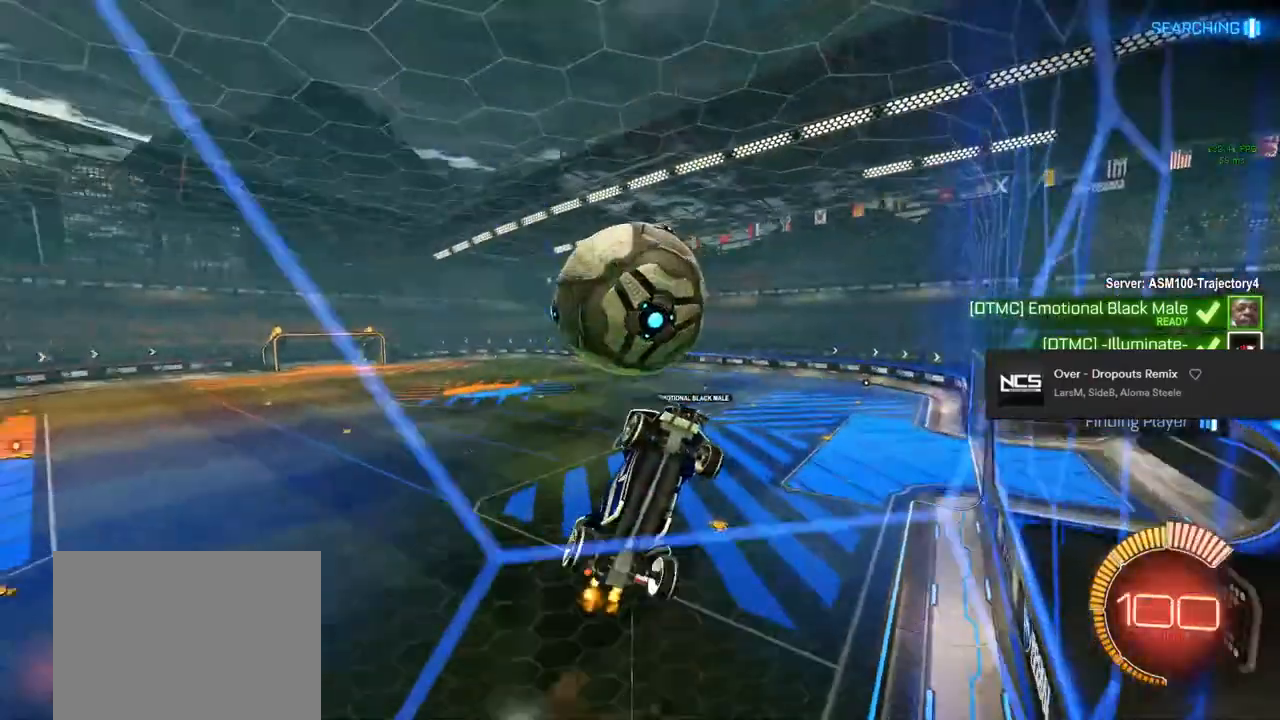
{"buttons": ["CIRCLE", "L1", "R2"], "left_stick": "up-left", "right_stick": "center", "events": [[33, "R2", "up"], [67, "CROSS", "up"], [100, "L1", "down"], [150, "R2", "down"], [200, "left_stick", "left"], [400, "CIRCLE", "down"], [417, "left_stick", "up-left"]]}
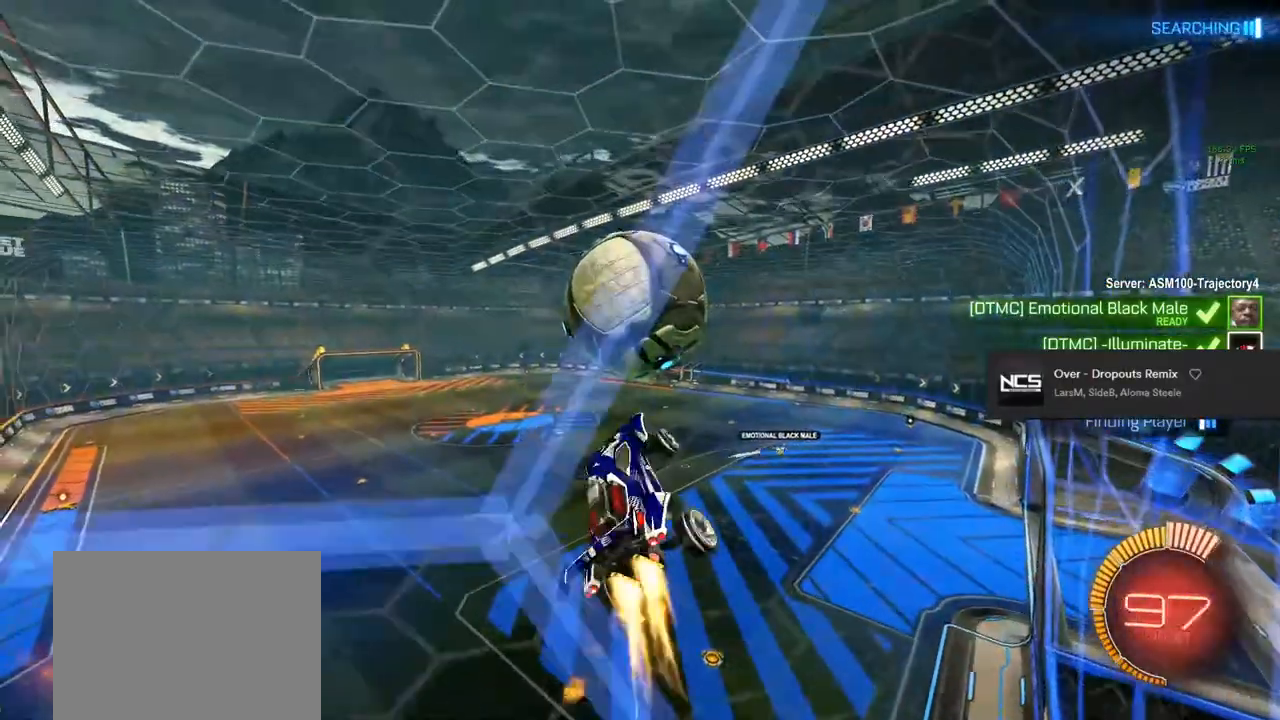
{"buttons": ["L1", "R2"], "left_stick": "down-left", "right_stick": "center", "events": [[33, "CIRCLE", "up"], [233, "left_stick", "right"], [267, "CIRCLE", "down"], [317, "CIRCLE", "up"], [350, "left_stick", "down-left"]]}
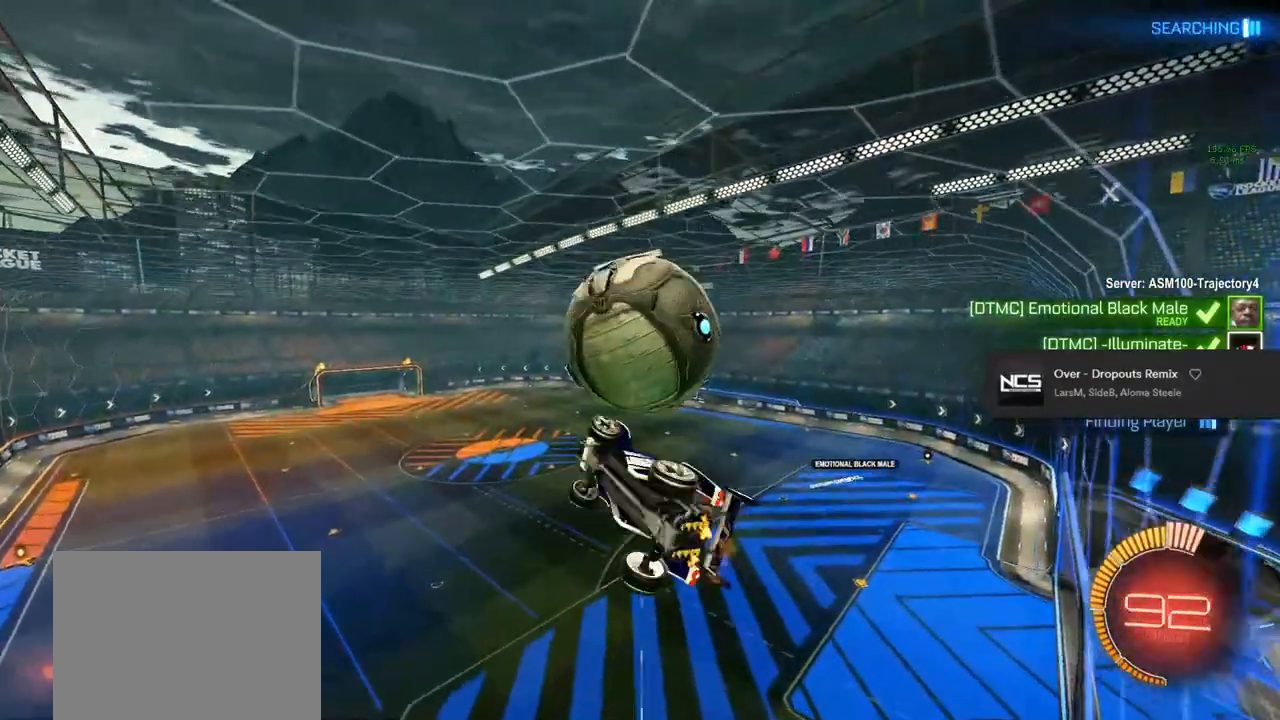
{"buttons": ["L1", "R2"], "left_stick": "right", "right_stick": "center", "events": [[283, "CIRCLE", "down"], [283, "left_stick", "center"], [450, "CIRCLE", "up"], [483, "left_stick", "right"]]}
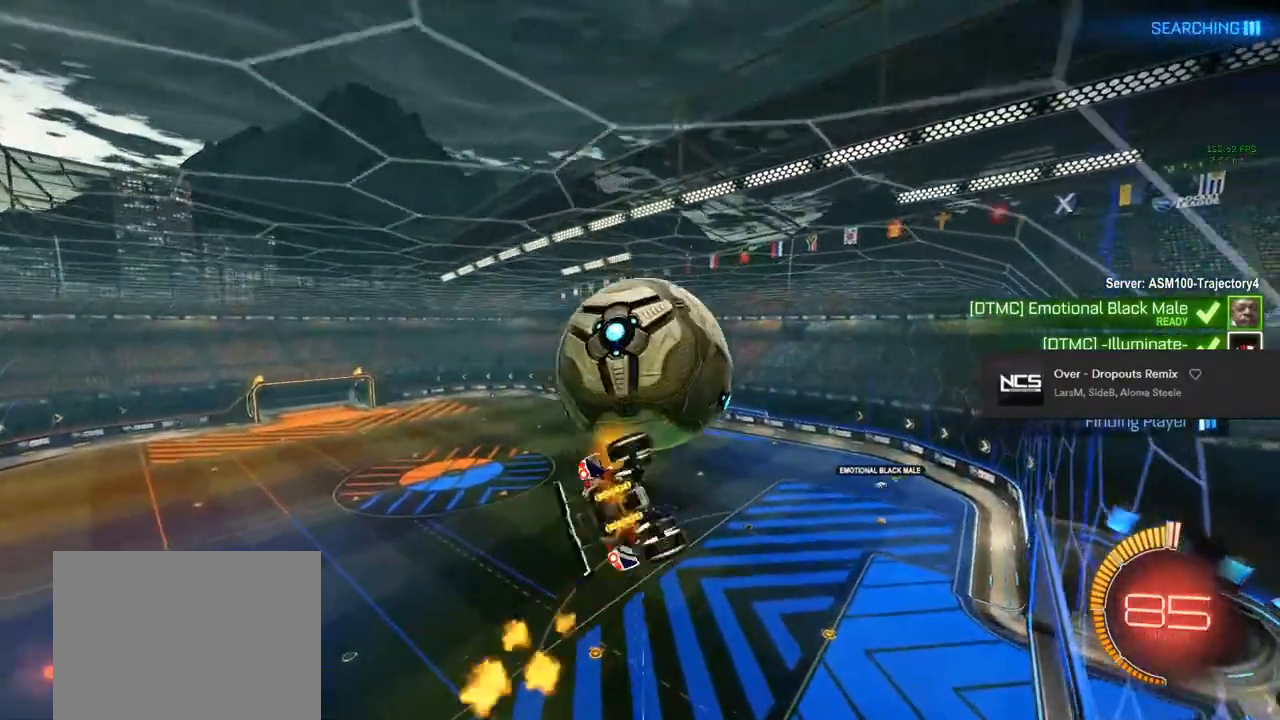
{"buttons": ["CIRCLE", "L1", "R2"], "left_stick": "center", "right_stick": "center", "events": [[133, "left_stick", "down-right"], [350, "TRIANGLE", "down"], [350, "left_stick", "down-left"], [417, "CIRCLE", "down"], [433, "TRIANGLE", "up"], [433, "left_stick", "center"]]}
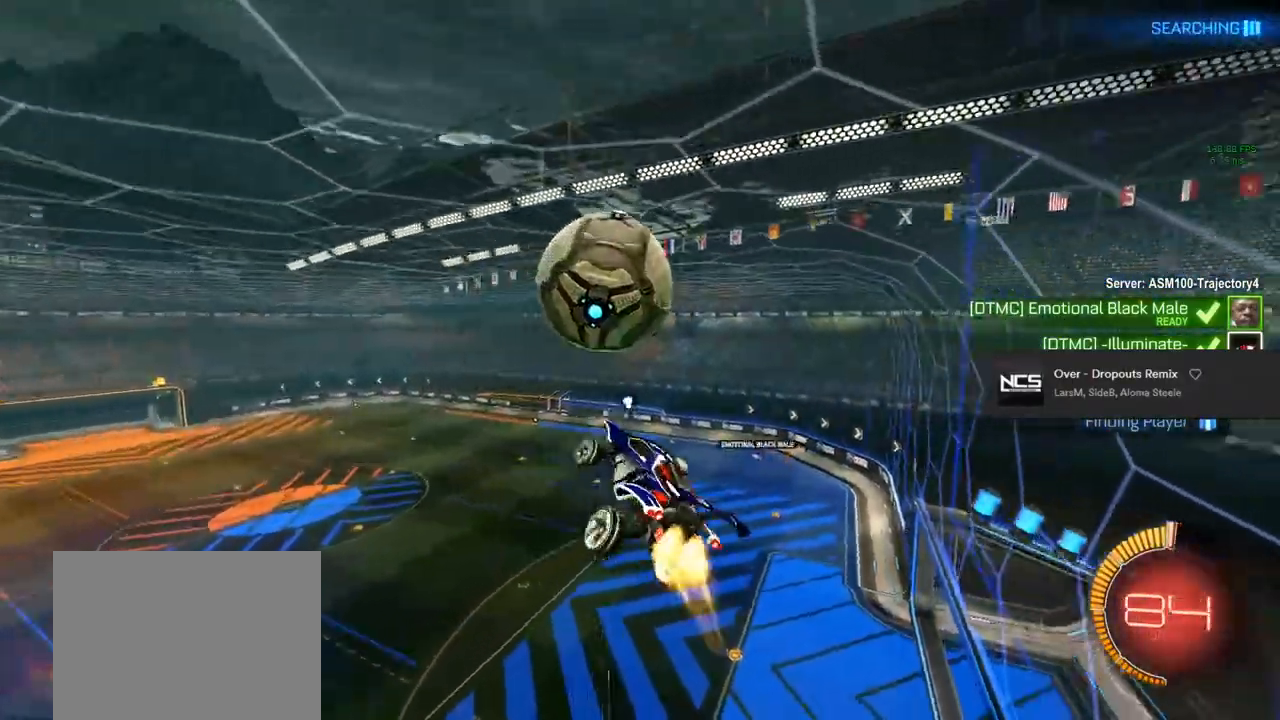
{"buttons": ["CIRCLE", "L1", "R2"], "left_stick": "up-right", "right_stick": "center", "events": [[183, "left_stick", "up"], [283, "left_stick", "center"], [417, "left_stick", "up-right"]]}
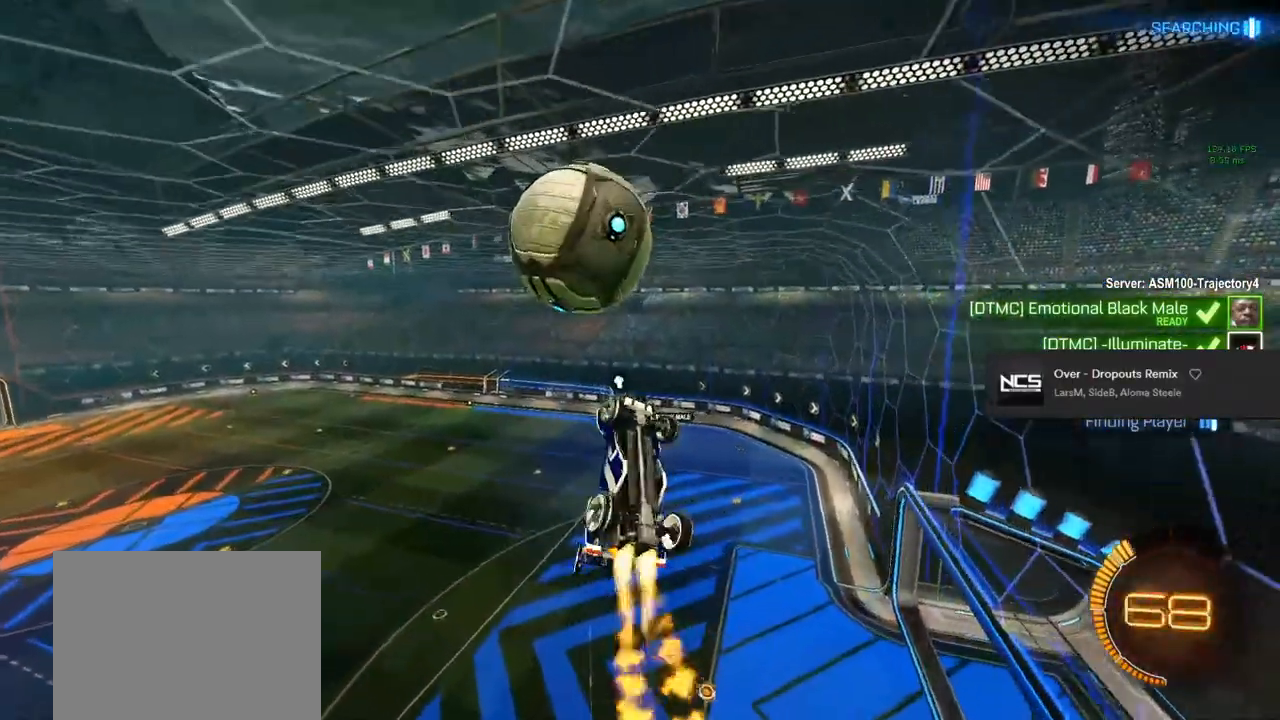
{"buttons": ["CIRCLE", "L1", "R2"], "left_stick": "up", "right_stick": "center", "events": [[67, "left_stick", "down-right"], [150, "left_stick", "down-left"], [433, "left_stick", "up"]]}
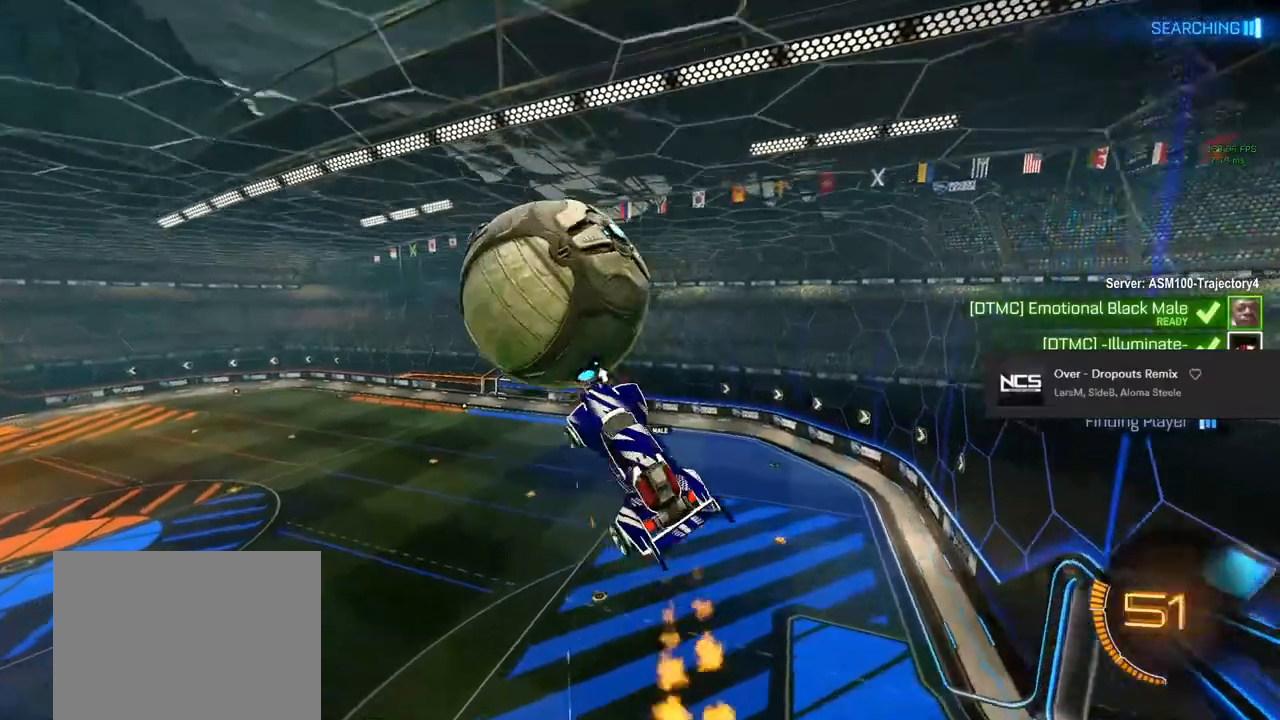
{"buttons": ["CIRCLE", "L1", "R2"], "left_stick": "down", "right_stick": "center", "events": [[17, "CIRCLE", "up"], [167, "CIRCLE", "down"], [217, "left_stick", "center"], [300, "left_stick", "down"]]}
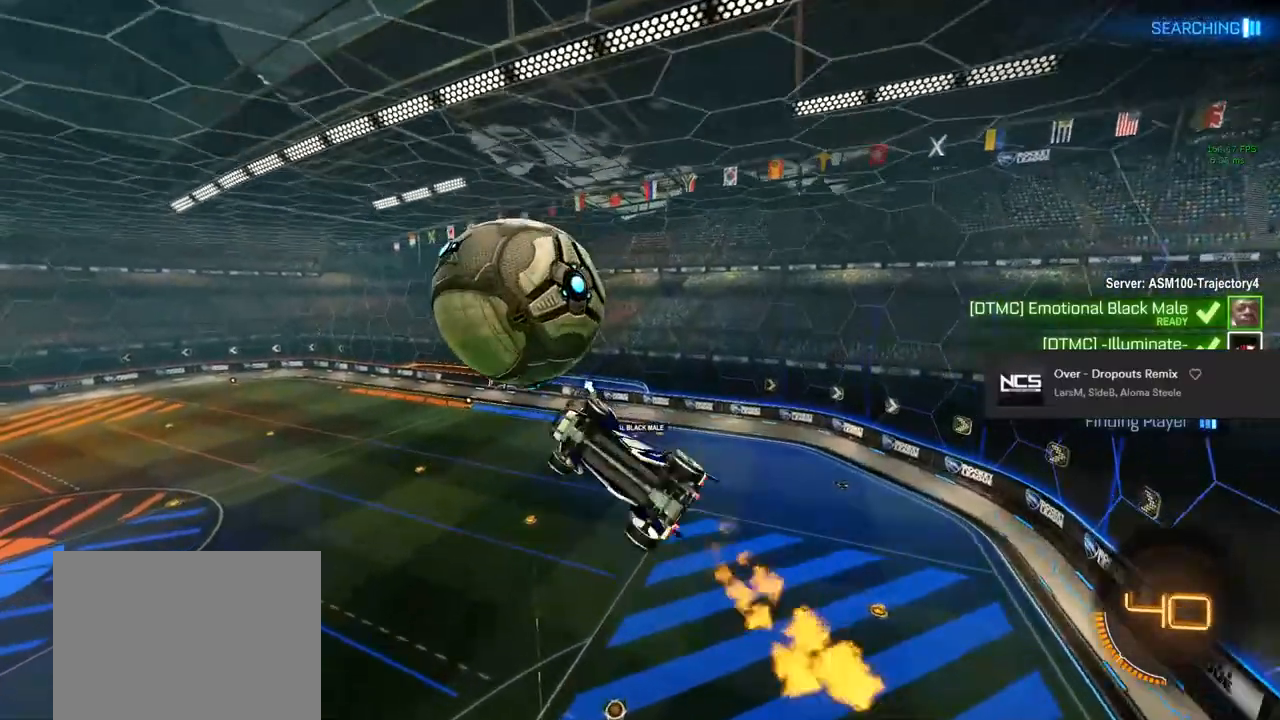
{"buttons": ["CIRCLE", "R2"], "left_stick": "center", "right_stick": "center", "events": [[17, "CIRCLE", "up"], [50, "CIRCLE", "down"], [50, "L1", "up"], [67, "left_stick", "center"], [183, "left_stick", "up"], [433, "left_stick", "center"]]}
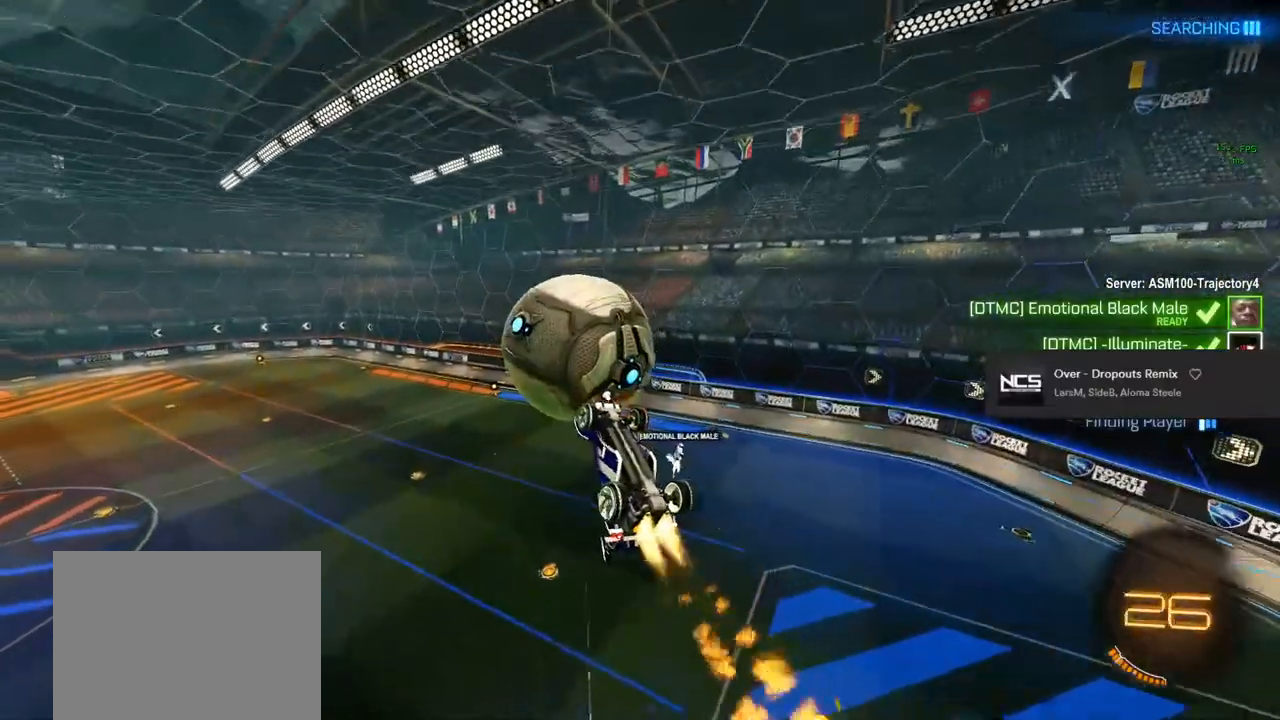
{"buttons": ["R2"], "left_stick": "center", "right_stick": "center", "events": [[283, "CIRCLE", "up"], [283, "left_stick", "down-right"], [383, "left_stick", "down"], [483, "left_stick", "center"]]}
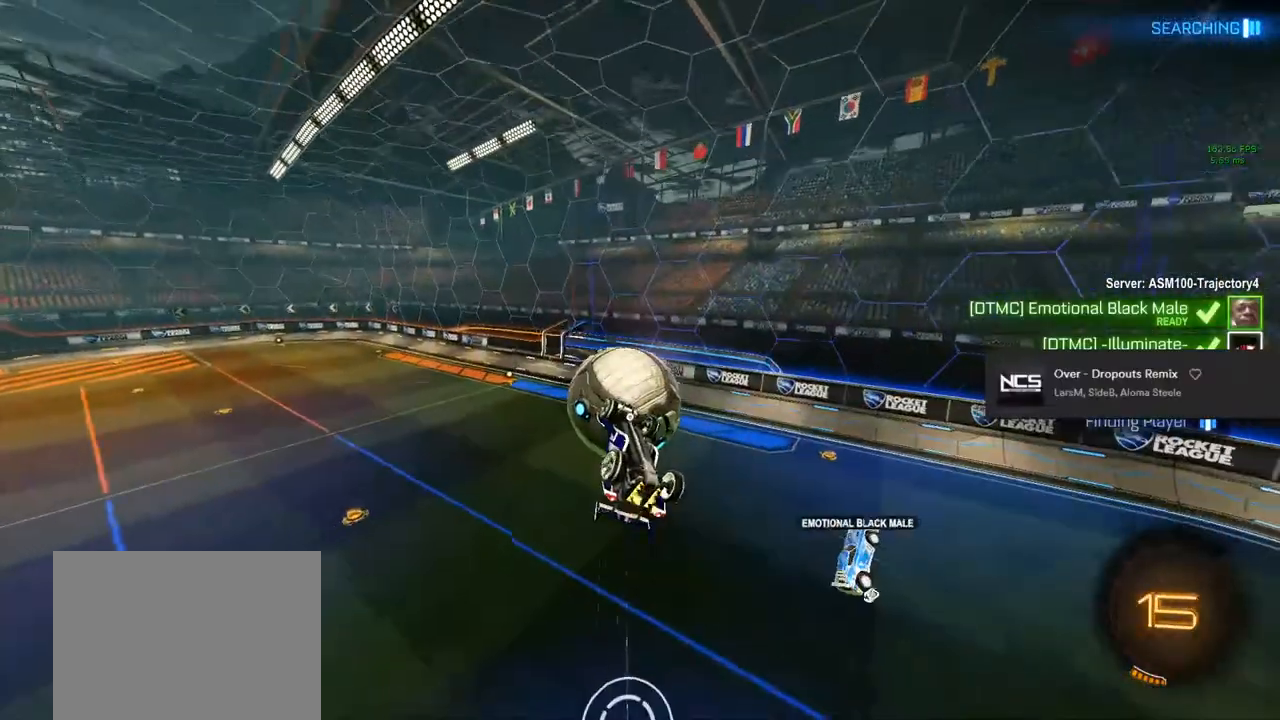
{"buttons": ["CIRCLE", "TRIANGLE", "L1", "R2"], "left_stick": "center", "right_stick": "center", "events": [[33, "CIRCLE", "down"], [183, "L1", "down"], [433, "TRIANGLE", "down"]]}
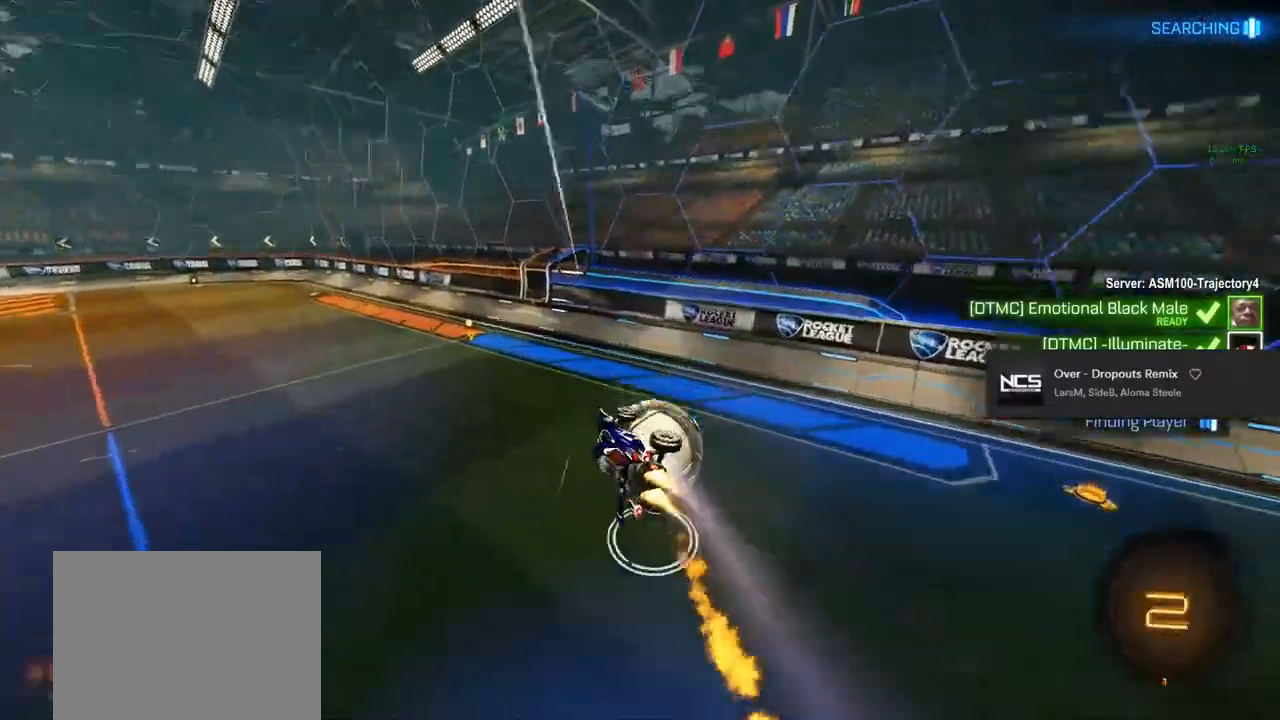
{"buttons": ["CIRCLE", "TRIANGLE", "R2"], "left_stick": "left", "right_stick": "center", "events": [[67, "TRIANGLE", "up"], [117, "L1", "up"], [233, "left_stick", "left"], [367, "TRIANGLE", "down"]]}
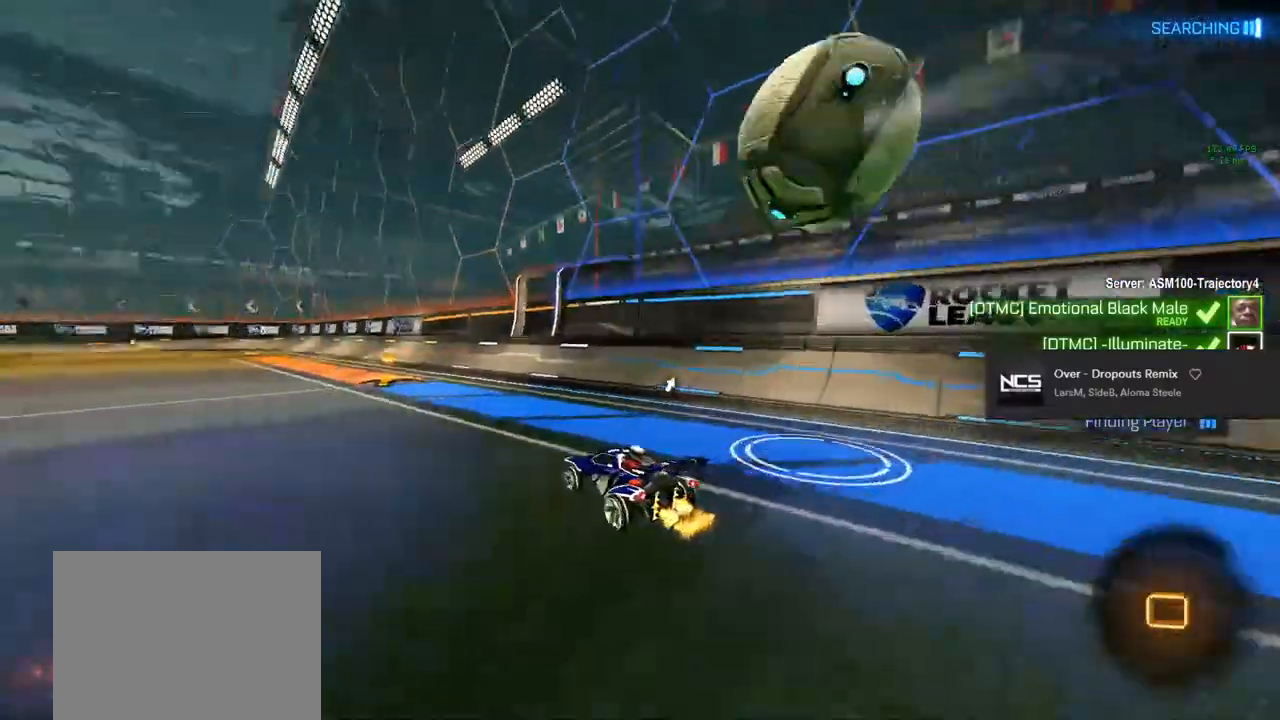
{"buttons": ["R2"], "left_stick": "center", "right_stick": "center", "events": [[17, "TRIANGLE", "up"], [17, "left_stick", "center"], [200, "TRIANGLE", "down"], [233, "left_stick", "left"], [367, "TRIANGLE", "up"], [367, "left_stick", "center"], [483, "CIRCLE", "up"]]}
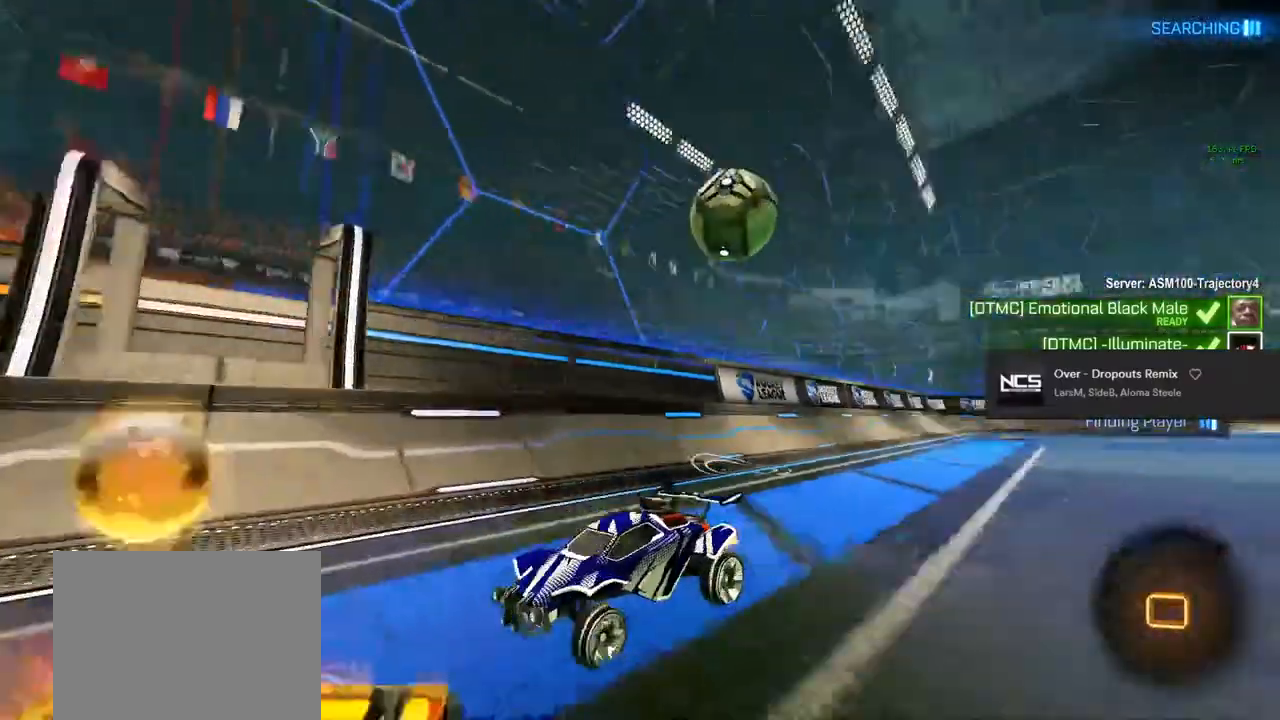
{"buttons": ["R2"], "left_stick": "up-left", "right_stick": "center", "events": [[117, "left_stick", "up-left"], [183, "SQUARE", "down"], [417, "SQUARE", "up"]]}
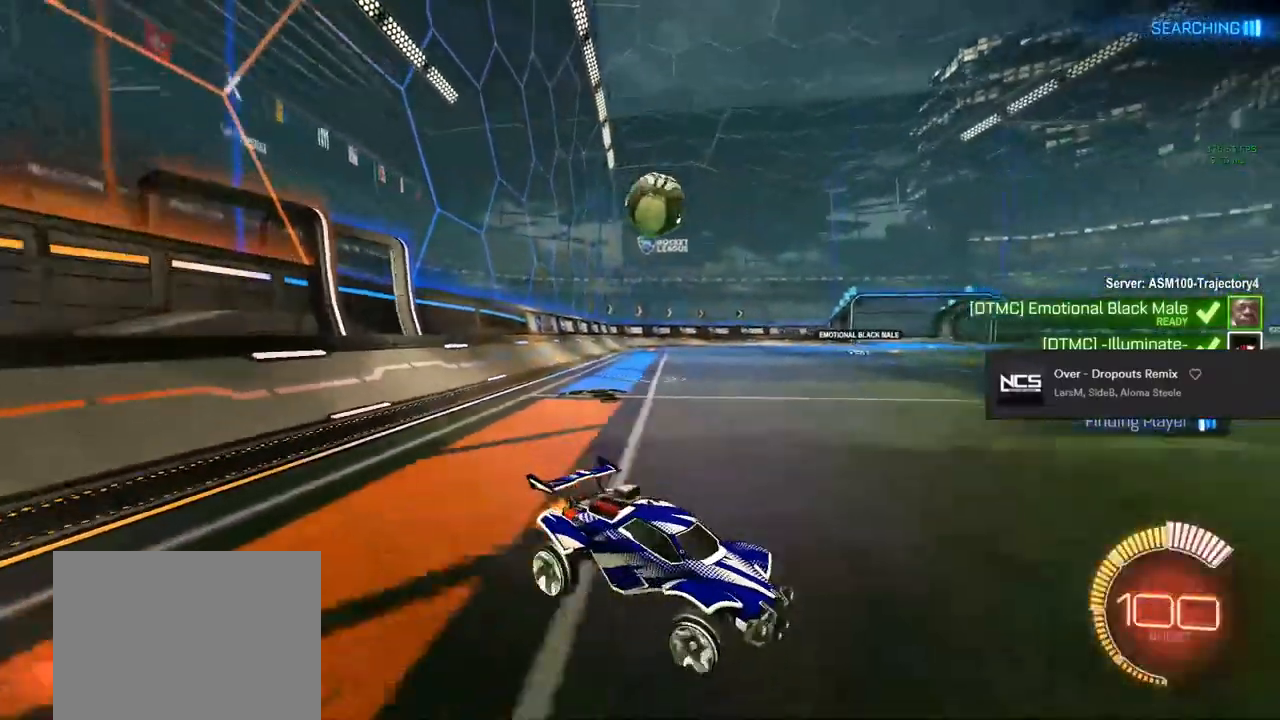
{"buttons": ["R2"], "left_stick": "center", "right_stick": "center", "events": [[83, "R2", "up"], [83, "left_stick", "center"], [200, "left_stick", "up-left"], [267, "R2", "down"], [467, "left_stick", "center"]]}
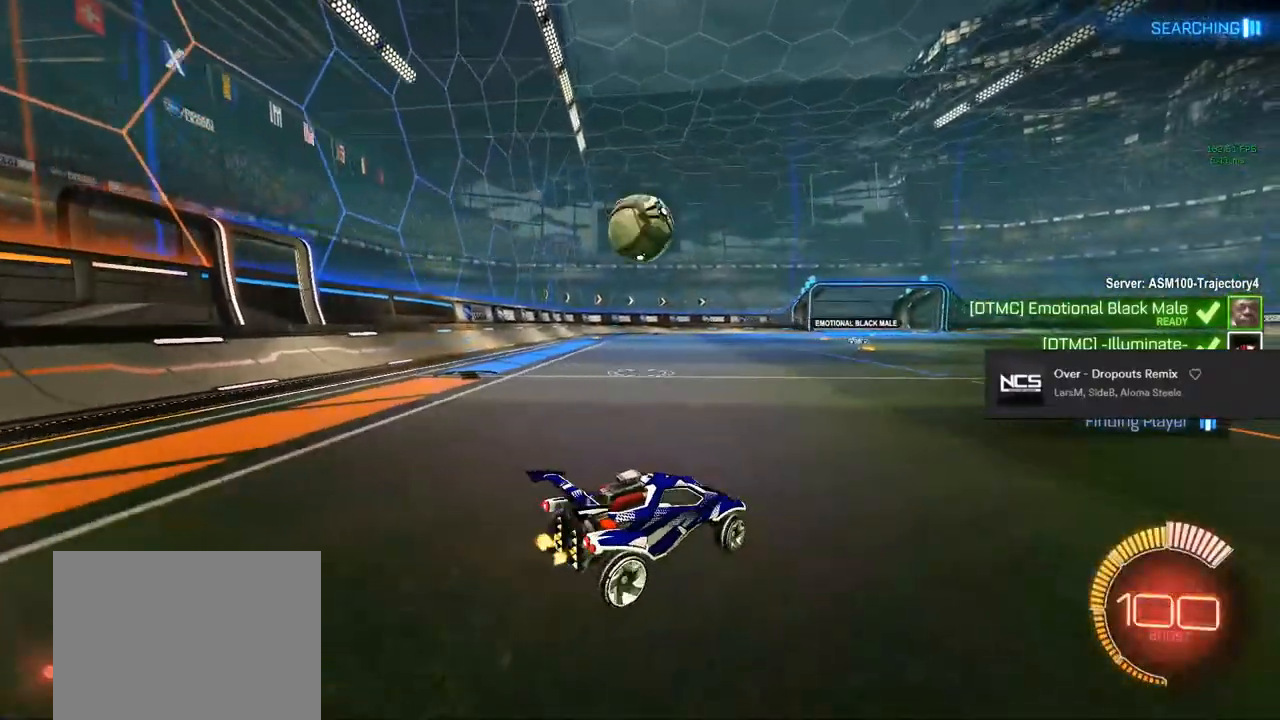
{"buttons": ["R2"], "left_stick": "down-left", "right_stick": "center", "events": [[250, "R2", "up"], [400, "R2", "down"], [450, "left_stick", "down-left"]]}